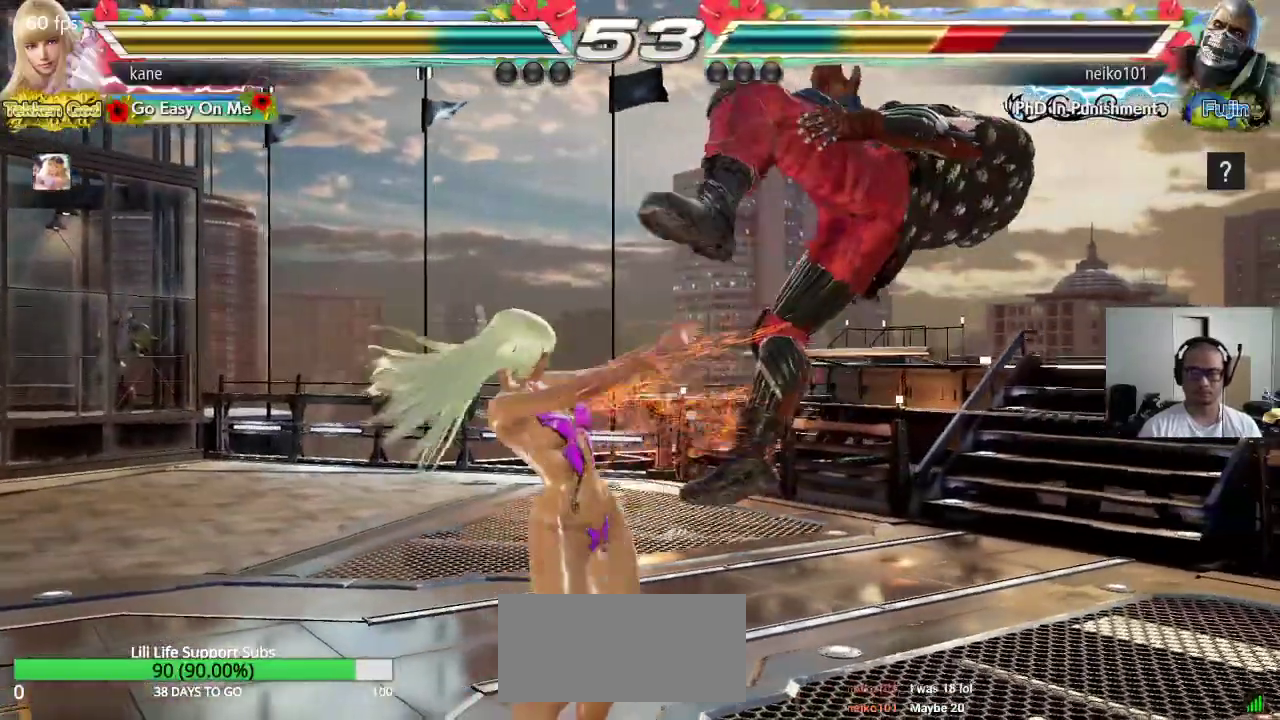
Gameplay with a controller (arcade stick); each line is a JSON object with the inputs held at the frame after it. "events" lists button and stick changes between this image and that frame as [ms after this image, input, new state], when the widget could be followed in between. Not read: L3 R3 keyboard_mouse.
{"buttons": [], "left_stick": "down", "events": [[467, "left_stick", "down"]]}
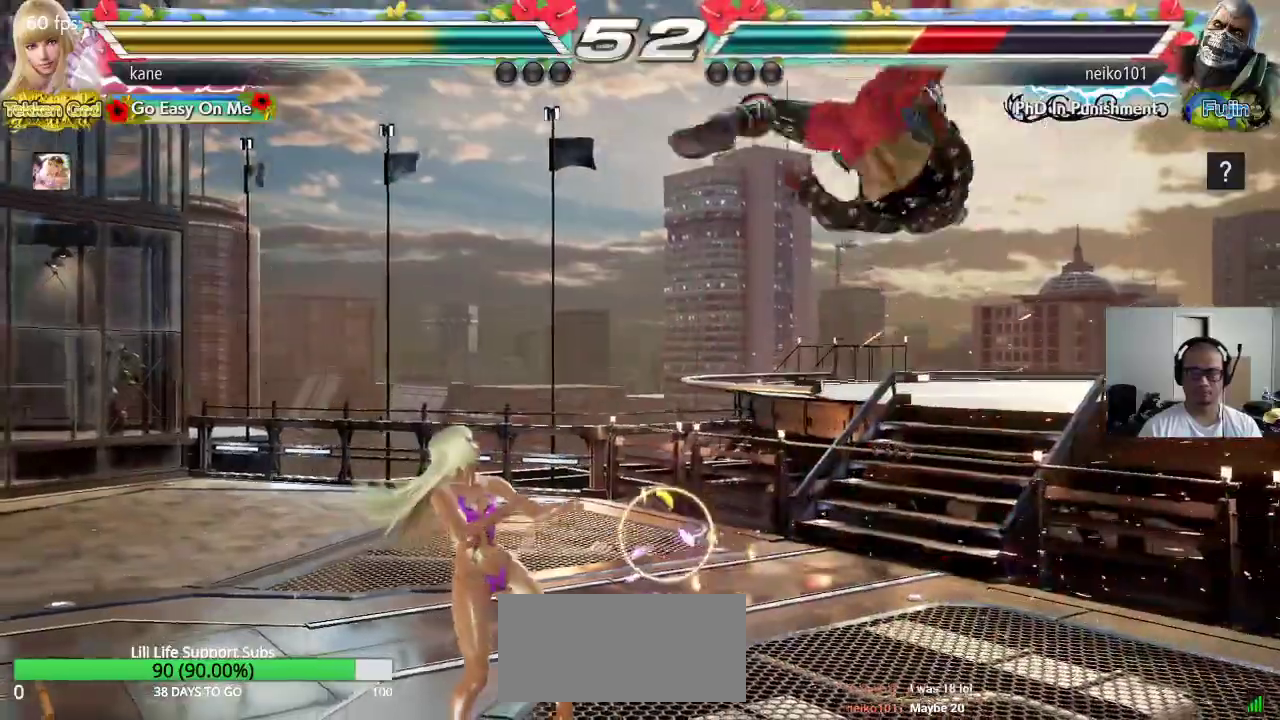
{"buttons": ["CROSS"], "left_stick": "down", "events": [[17, "TRIANGLE", "down"], [50, "TRIANGLE", "up"], [117, "TRIANGLE", "down"], [167, "TRIANGLE", "up"], [200, "TRIANGLE", "down"], [300, "TRIANGLE", "up"], [350, "CROSS", "down"], [417, "CROSS", "up"], [467, "CROSS", "down"]]}
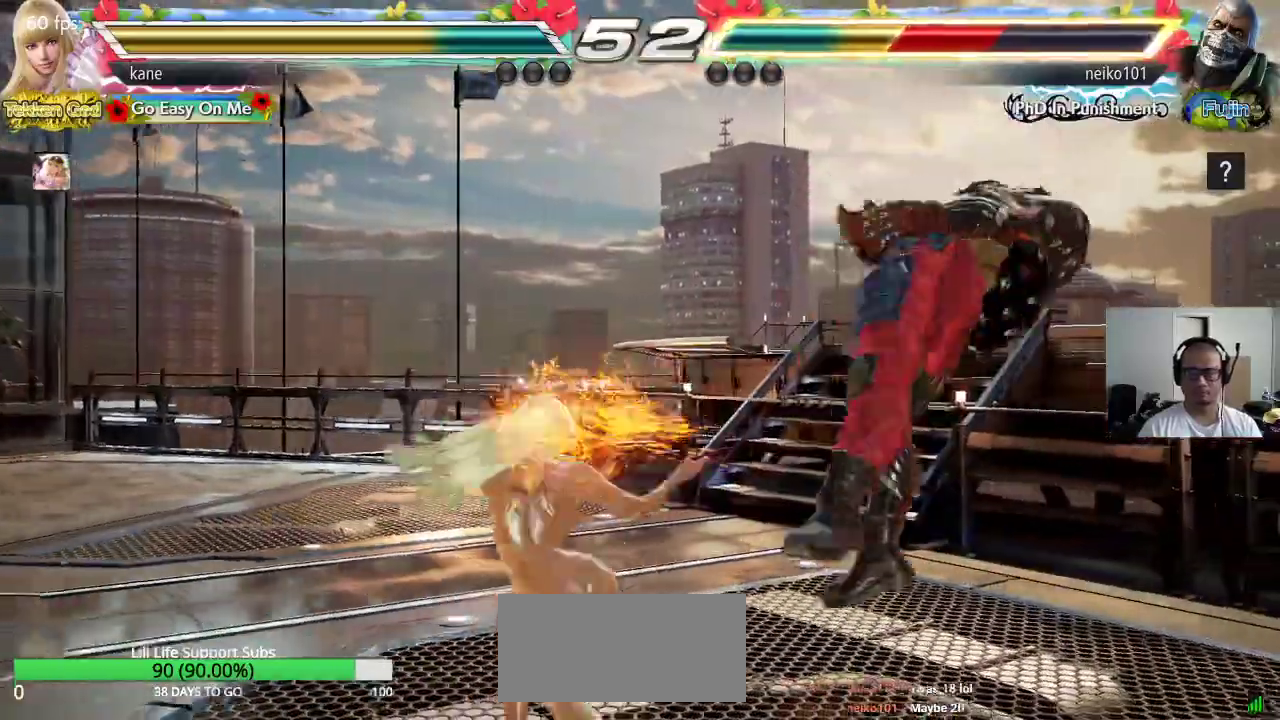
{"buttons": ["CROSS"], "left_stick": "center", "events": [[33, "CROSS", "up"], [67, "CROSS", "down"], [133, "CROSS", "up"], [183, "CROSS", "down"], [400, "left_stick", "center"]]}
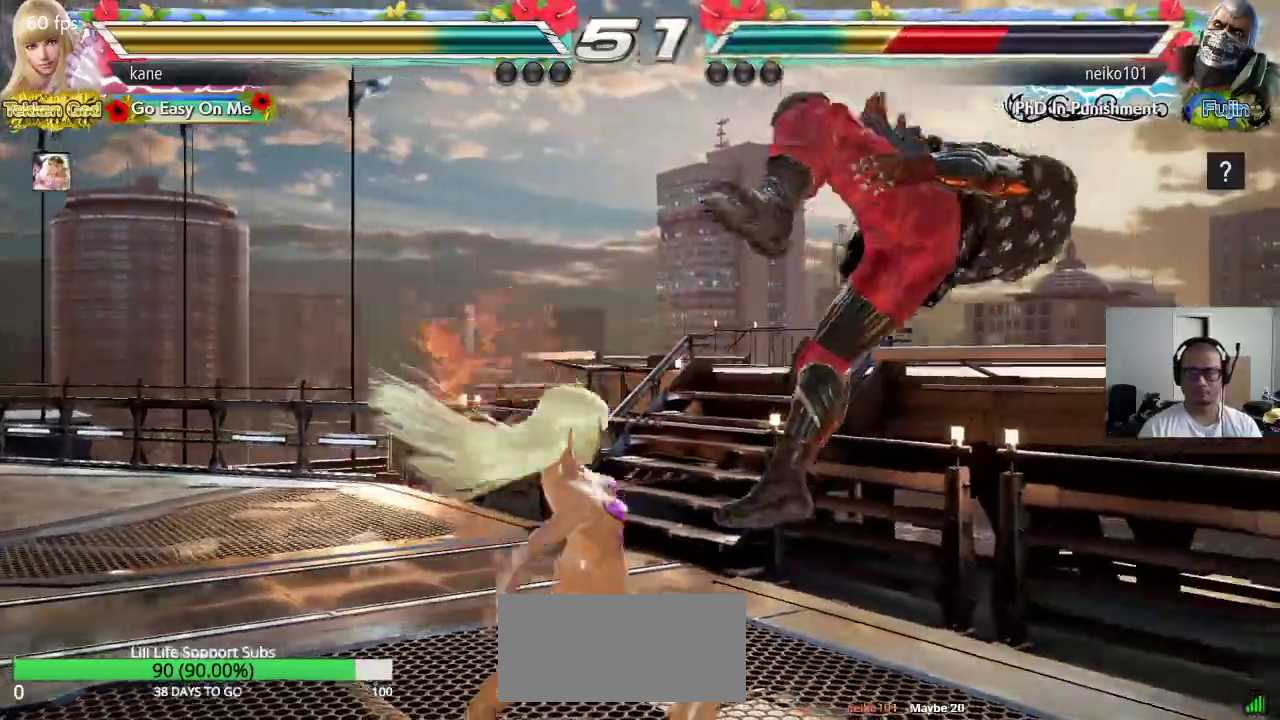
{"buttons": [], "left_stick": "down", "events": [[83, "CROSS", "up"], [500, "left_stick", "down"]]}
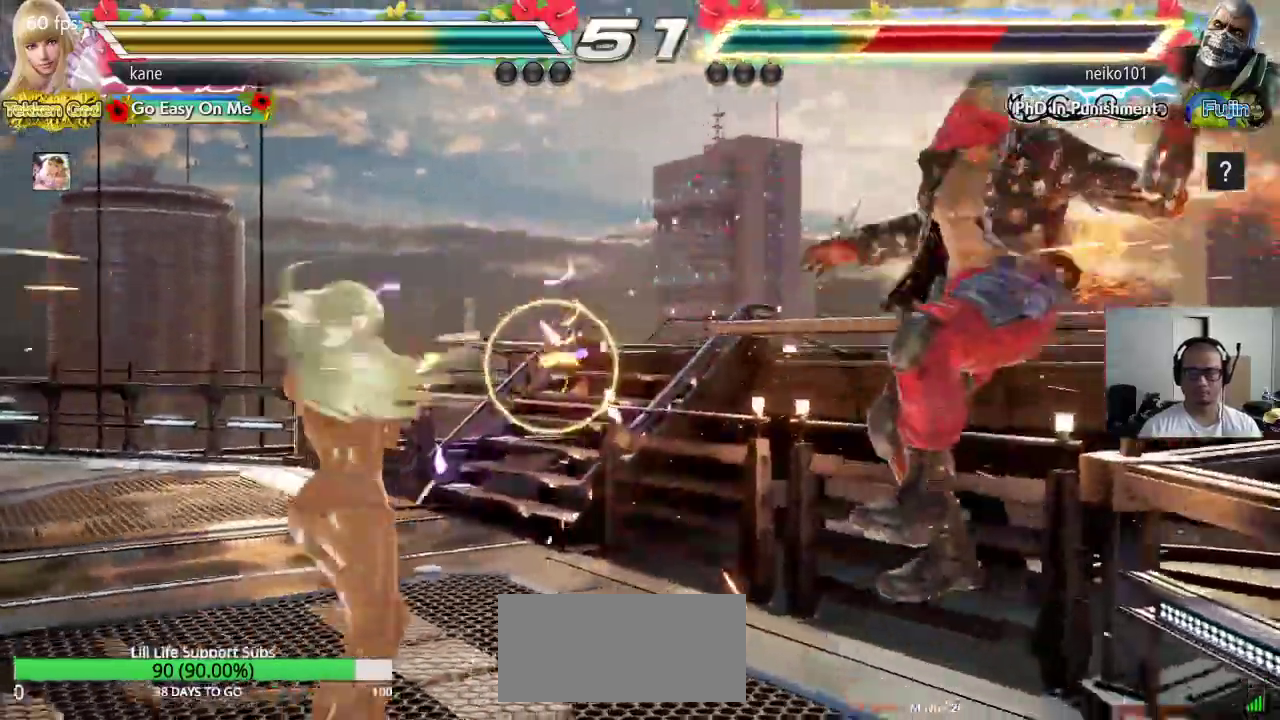
{"buttons": ["SQUARE", "TRIANGLE"], "left_stick": "center", "events": [[50, "left_stick", "down-right"], [267, "left_stick", "center"], [300, "SQUARE", "down"], [383, "TRIANGLE", "down"]]}
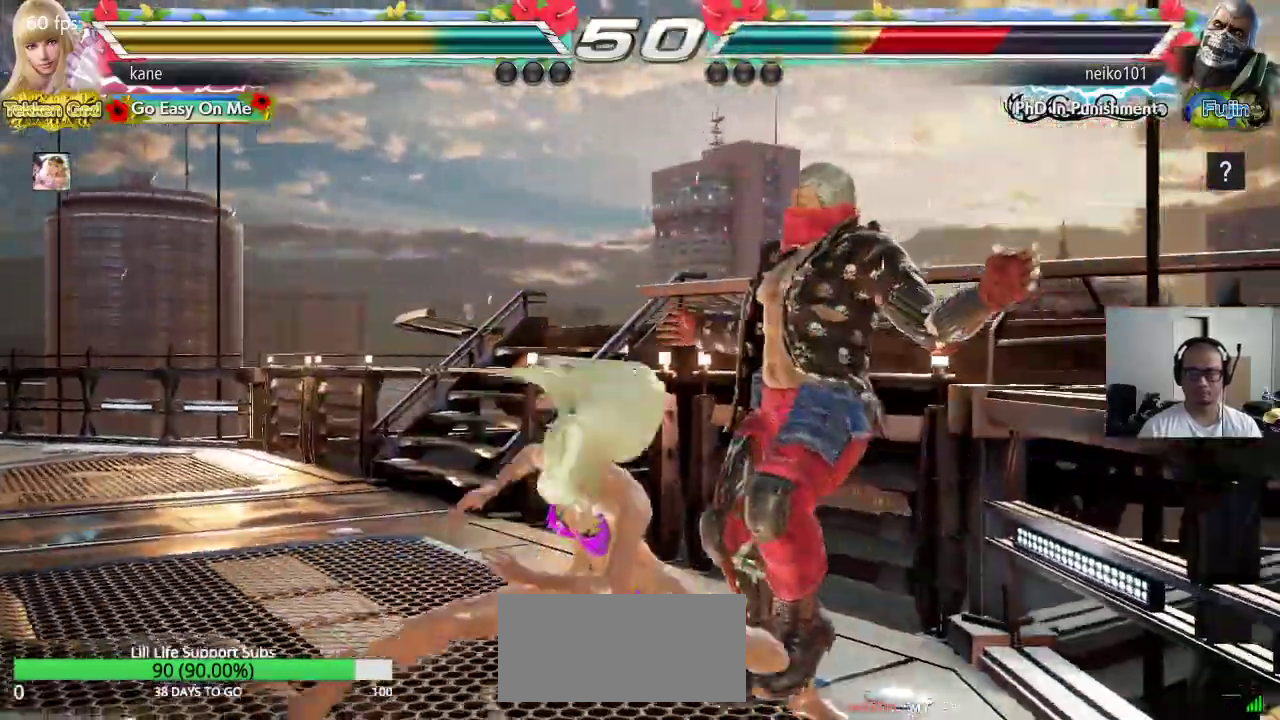
{"buttons": ["SQUARE"], "left_stick": "center", "events": [[33, "TRIANGLE", "up"]]}
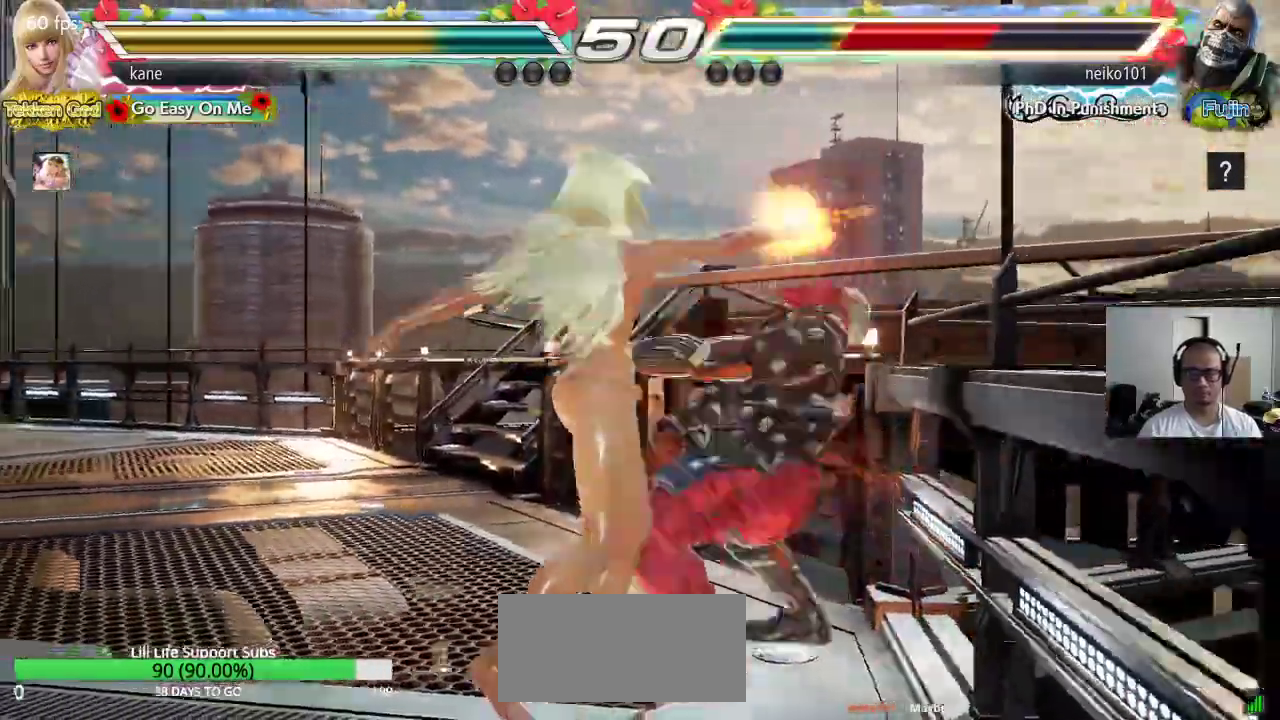
{"buttons": ["CROSS"], "left_stick": "center", "events": [[217, "TRIANGLE", "down"], [267, "TRIANGLE", "up"], [333, "TRIANGLE", "down"], [400, "SQUARE", "up"], [433, "TRIANGLE", "up"], [483, "CROSS", "down"]]}
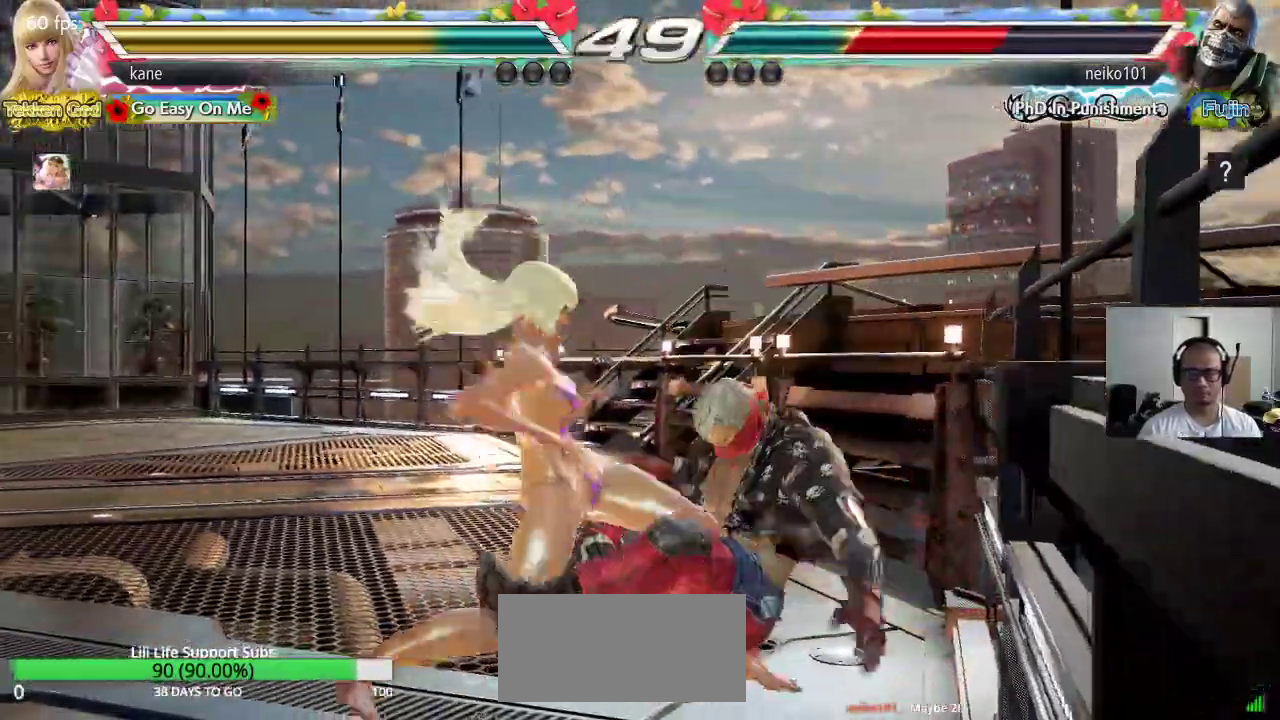
{"buttons": [], "left_stick": "center", "events": [[350, "CROSS", "up"]]}
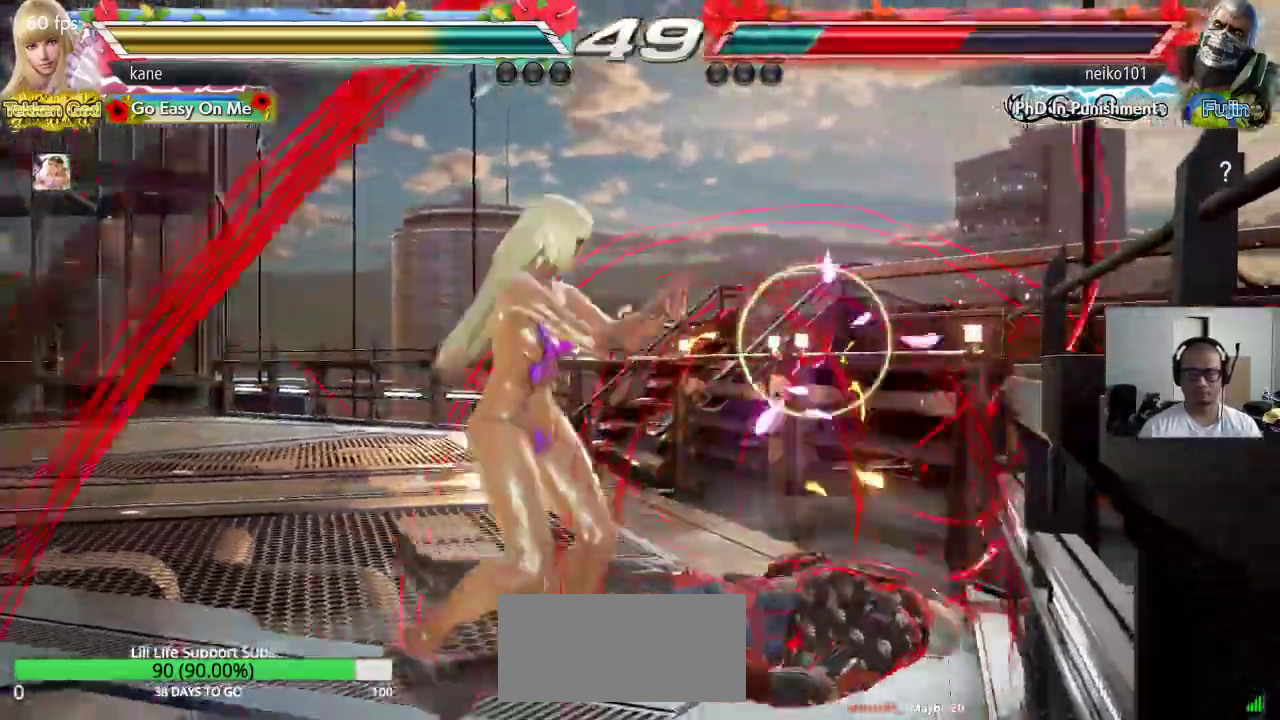
{"buttons": [], "left_stick": "center", "events": [[33, "left_stick", "down"], [83, "CROSS", "down"], [150, "CROSS", "up"], [150, "left_stick", "center"], [183, "TRIANGLE", "down"], [233, "CROSS", "down"], [250, "TRIANGLE", "up"], [300, "TRIANGLE", "down"], [400, "TRIANGLE", "up"], [417, "CROSS", "up"]]}
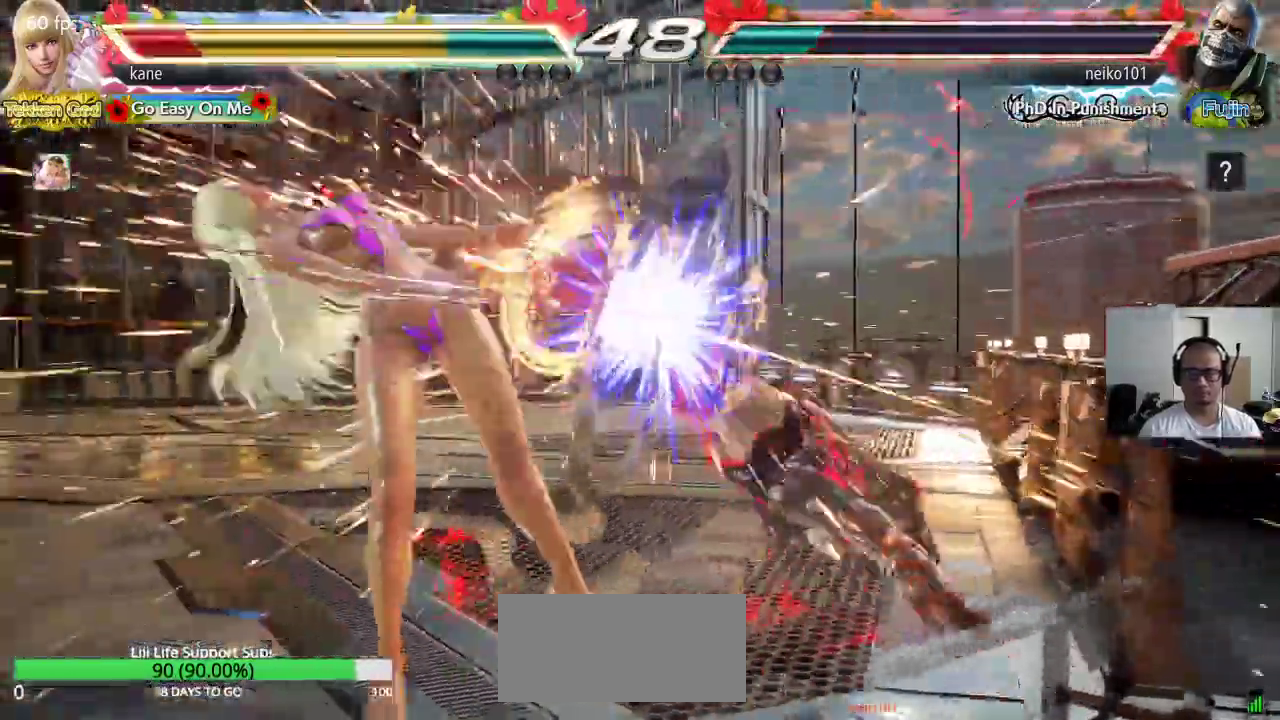
{"buttons": ["TRIANGLE"], "left_stick": "center"}
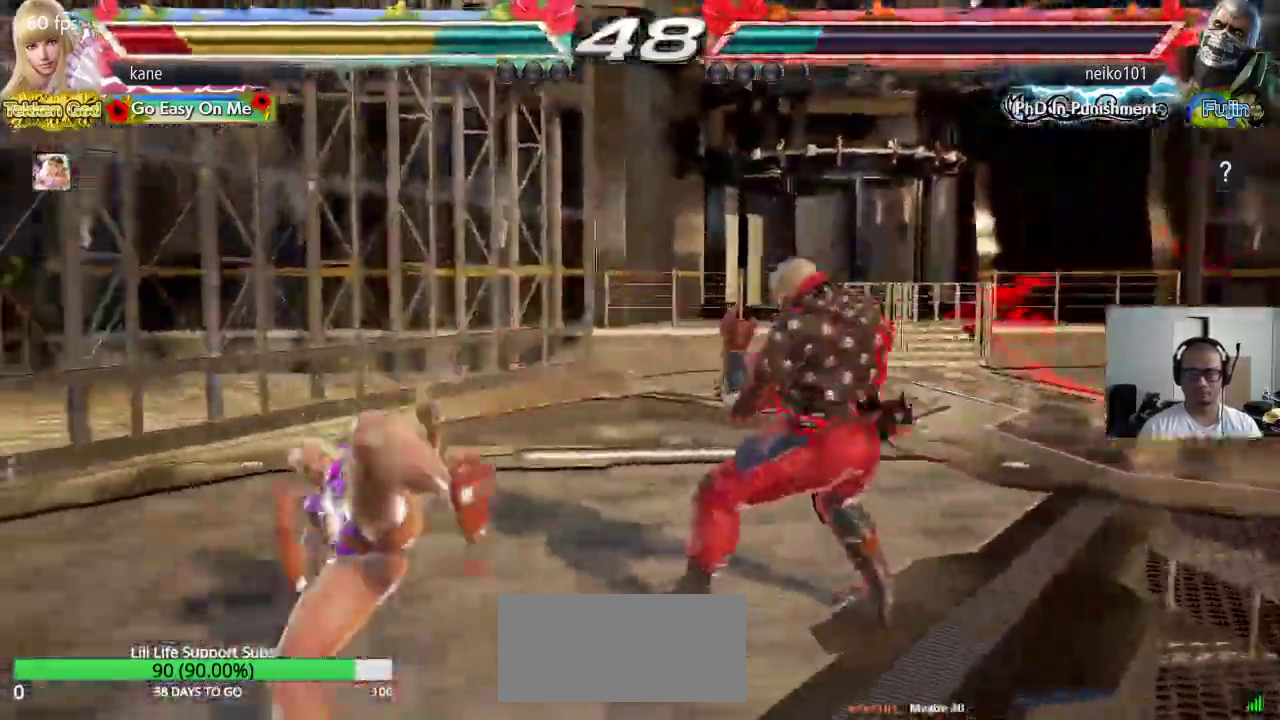
{"buttons": [], "left_stick": "down-left", "events": [[17, "TRIANGLE", "up"], [50, "SQUARE", "down"], [100, "TRIANGLE", "down"], [133, "SQUARE", "up"], [217, "SQUARE", "down"], [217, "TRIANGLE", "up"], [267, "SQUARE", "up"], [333, "left_stick", "down-left"]]}
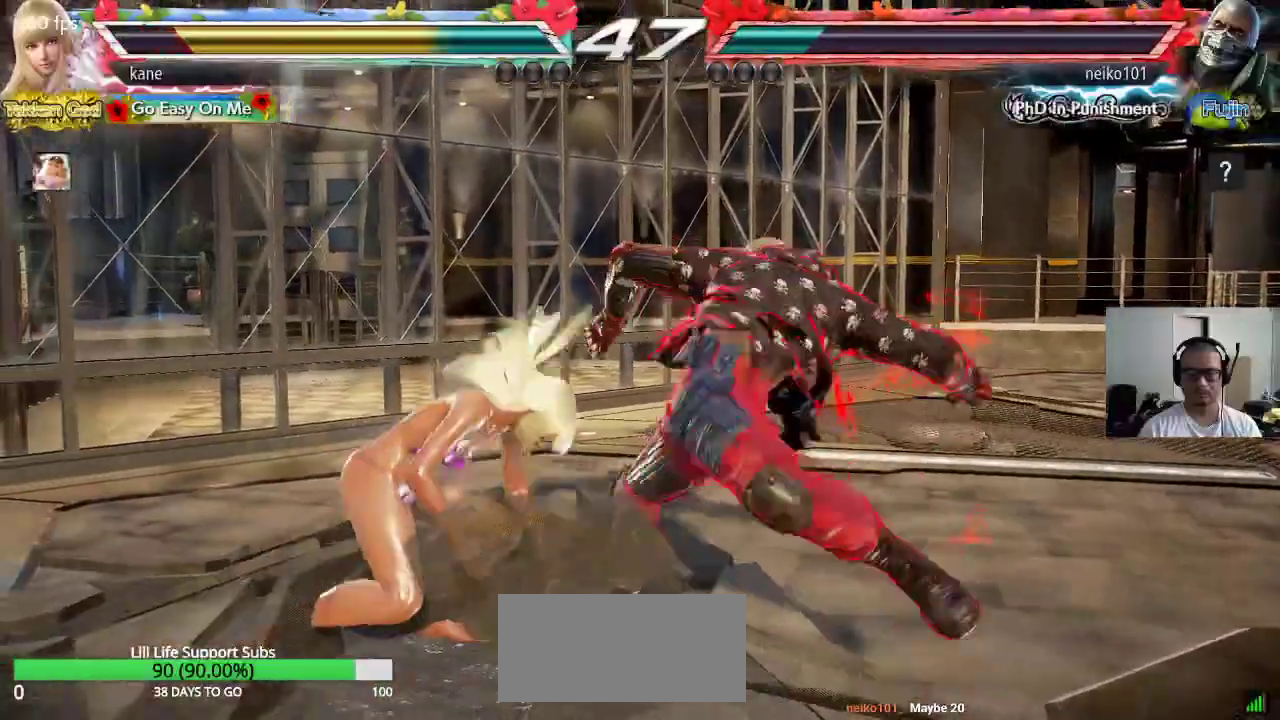
{"buttons": ["TRIANGLE"], "left_stick": "center", "events": [[233, "left_stick", "center"], [300, "SQUARE", "down"], [383, "SQUARE", "up"], [400, "TRIANGLE", "down"], [467, "TRIANGLE", "up"], [500, "TRIANGLE", "down"]]}
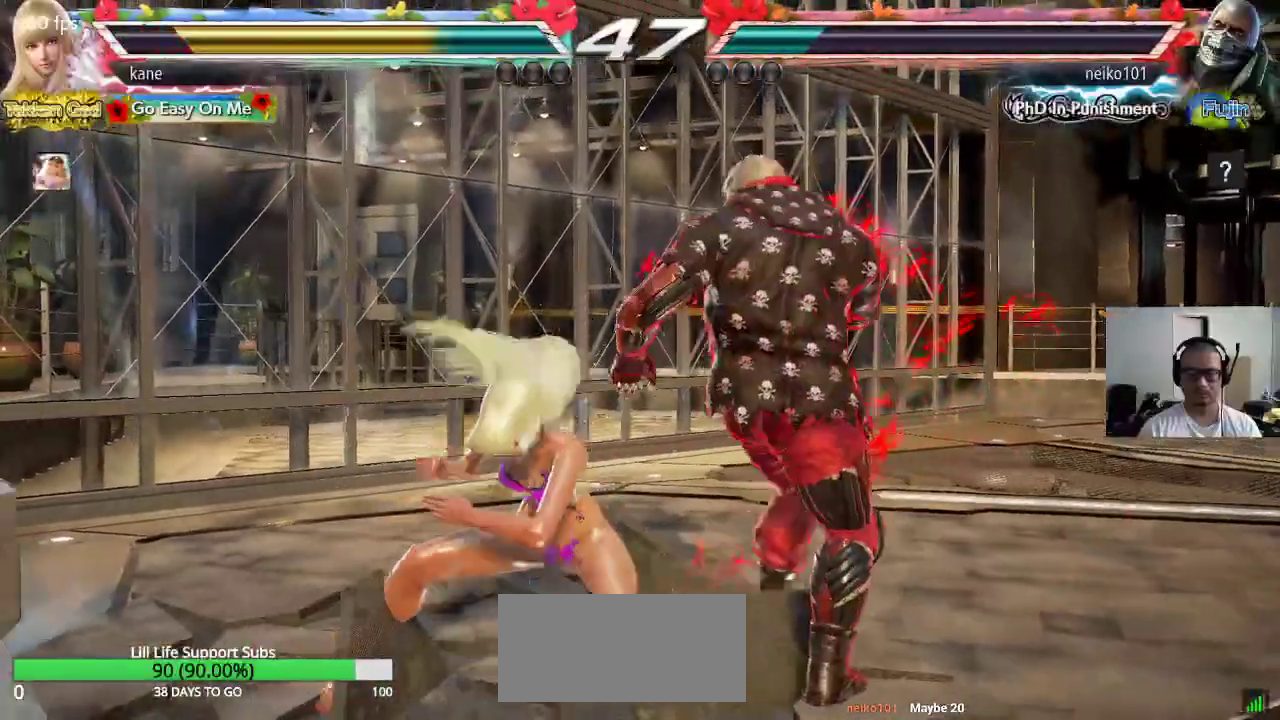
{"buttons": [], "left_stick": "center", "events": [[83, "TRIANGLE", "up"]]}
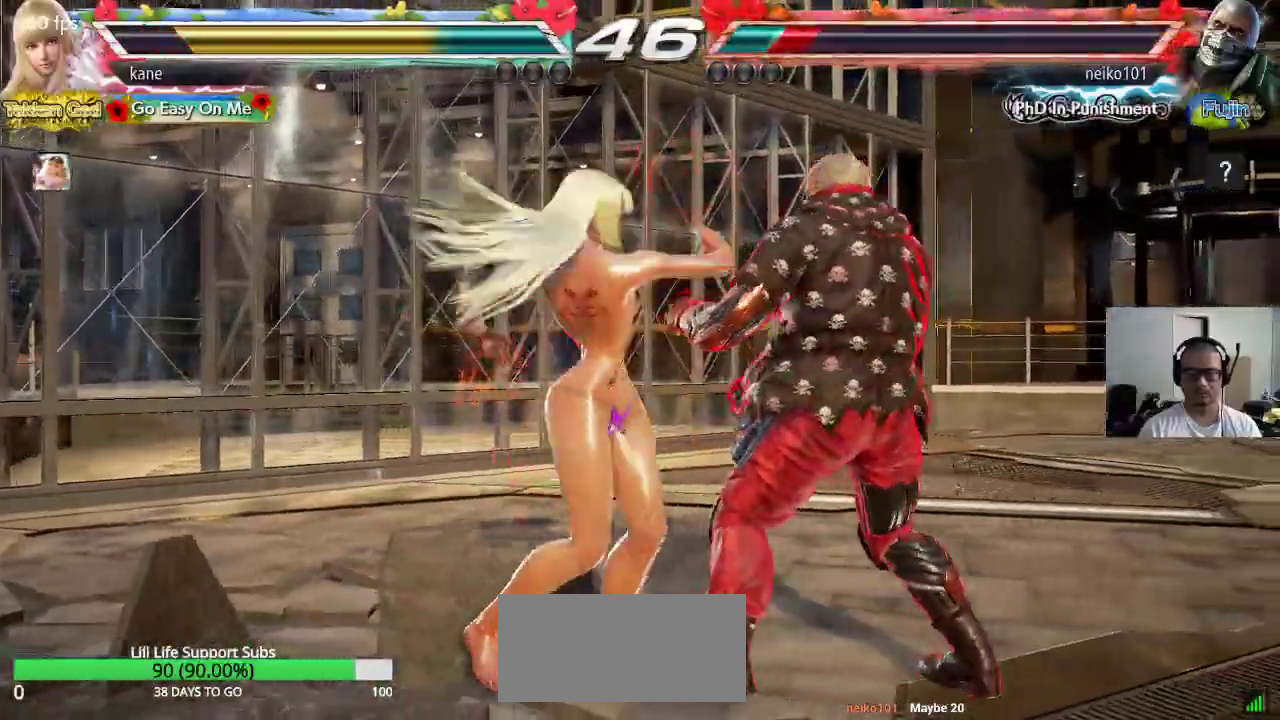
{"buttons": [], "left_stick": "center", "events": [[267, "left_stick", "down-right"], [300, "CIRCLE", "down"], [350, "CIRCLE", "up"], [400, "left_stick", "center"]]}
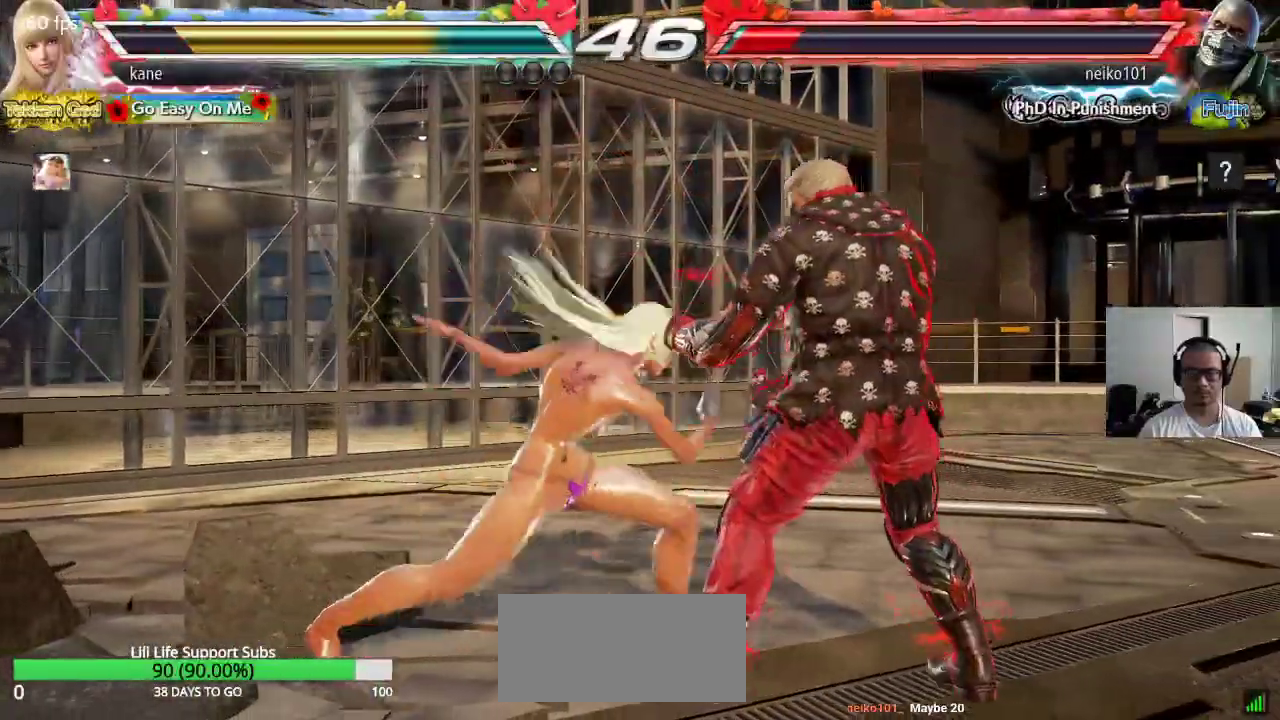
{"buttons": [], "left_stick": "center", "events": []}
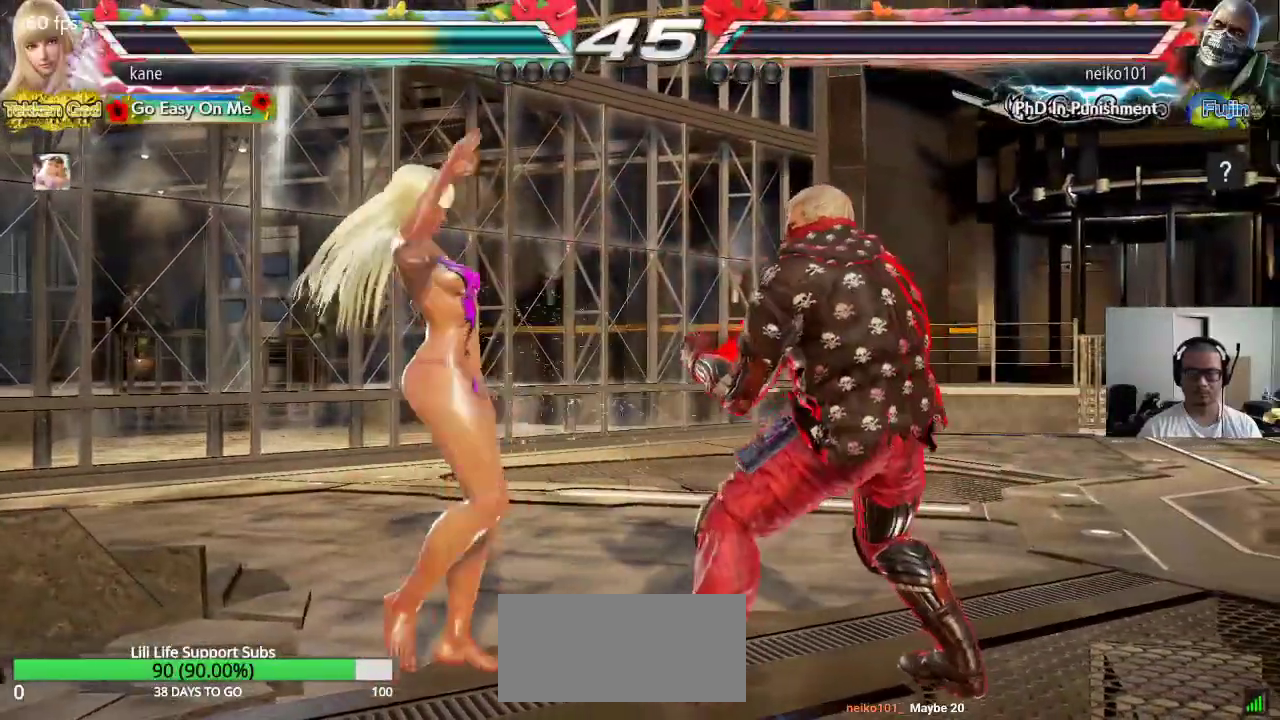
{"buttons": [], "left_stick": "center", "events": [[33, "left_stick", "down"], [100, "CIRCLE", "down"], [133, "CIRCLE", "up"], [133, "left_stick", "center"]]}
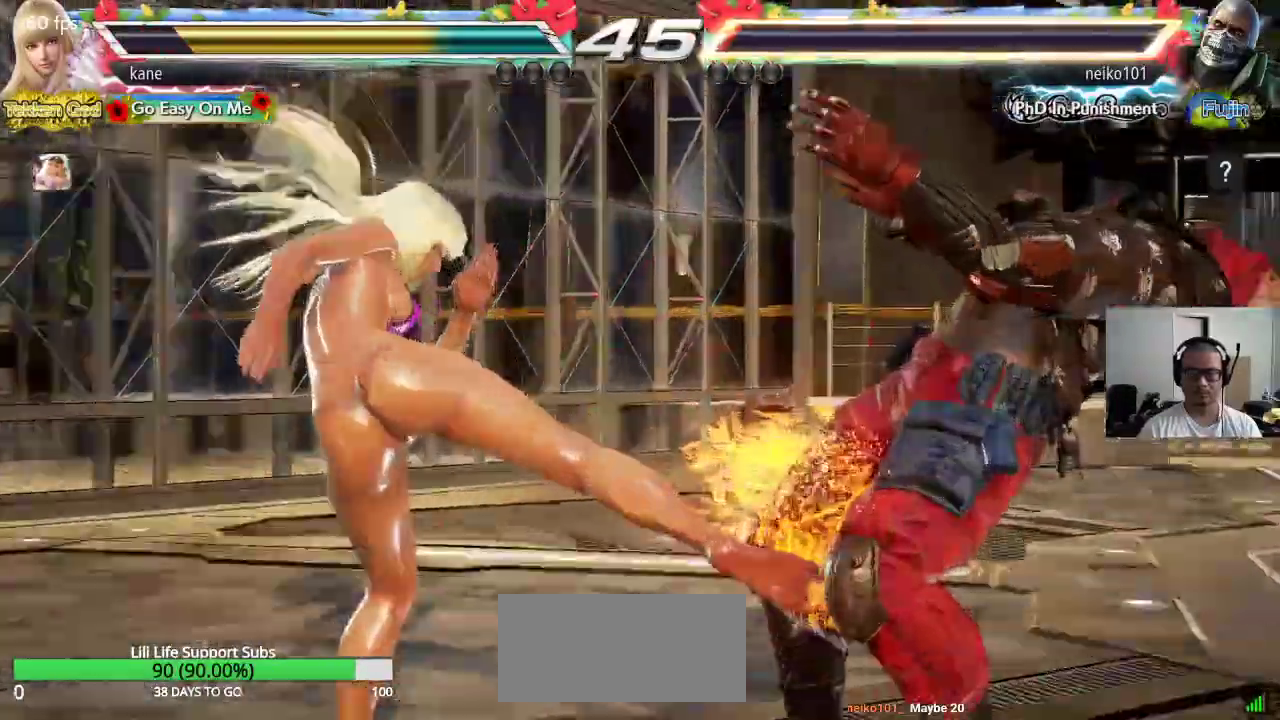
{"buttons": [], "left_stick": "center", "events": []}
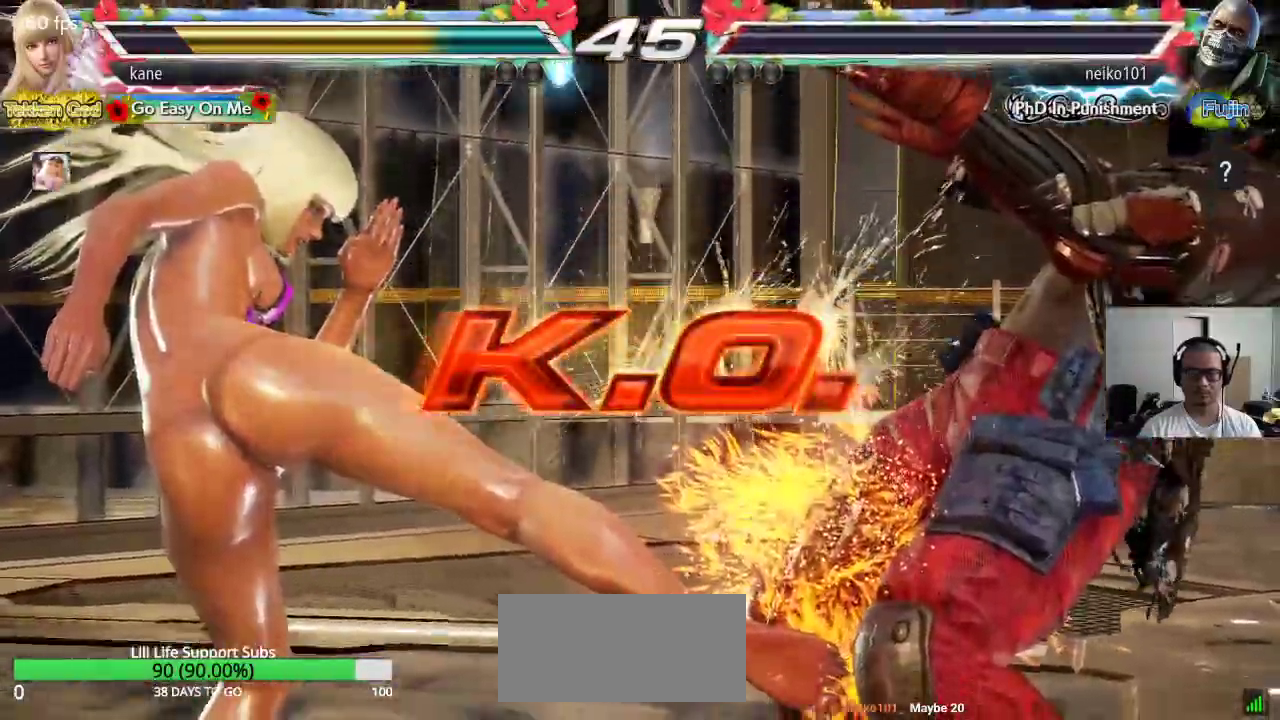
{"buttons": [], "left_stick": "center", "events": []}
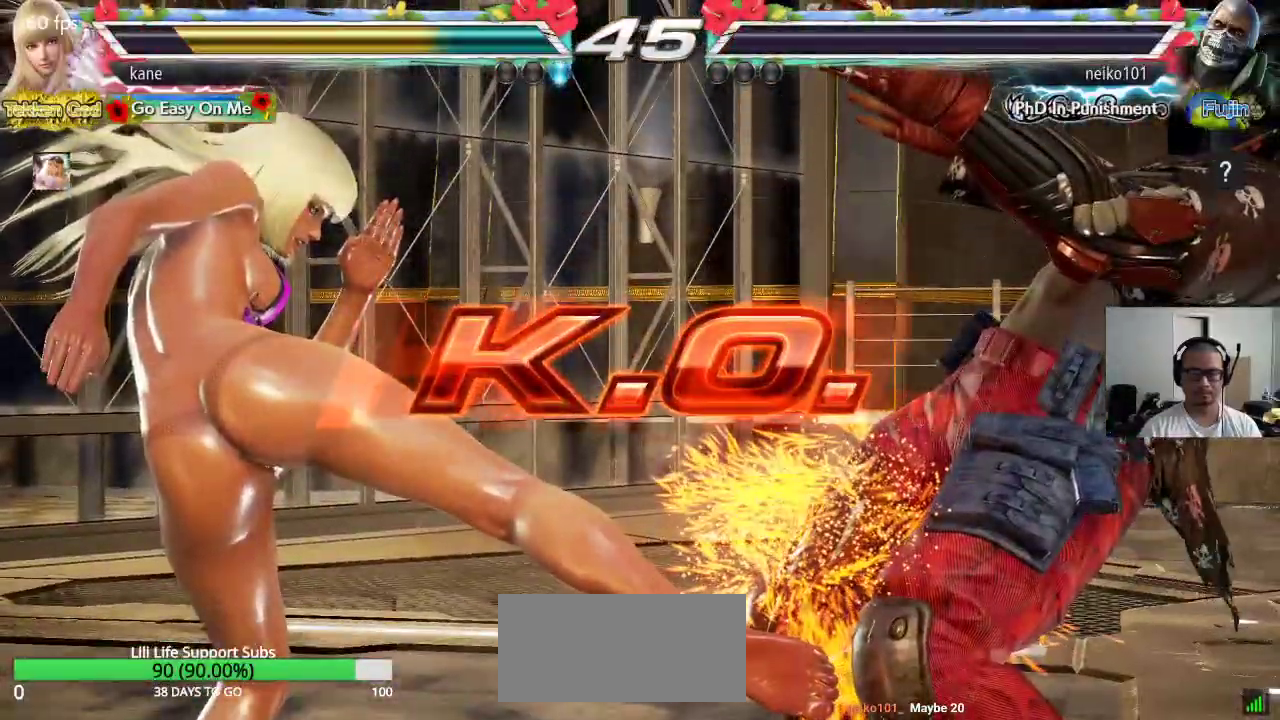
{"buttons": [], "left_stick": "center", "events": []}
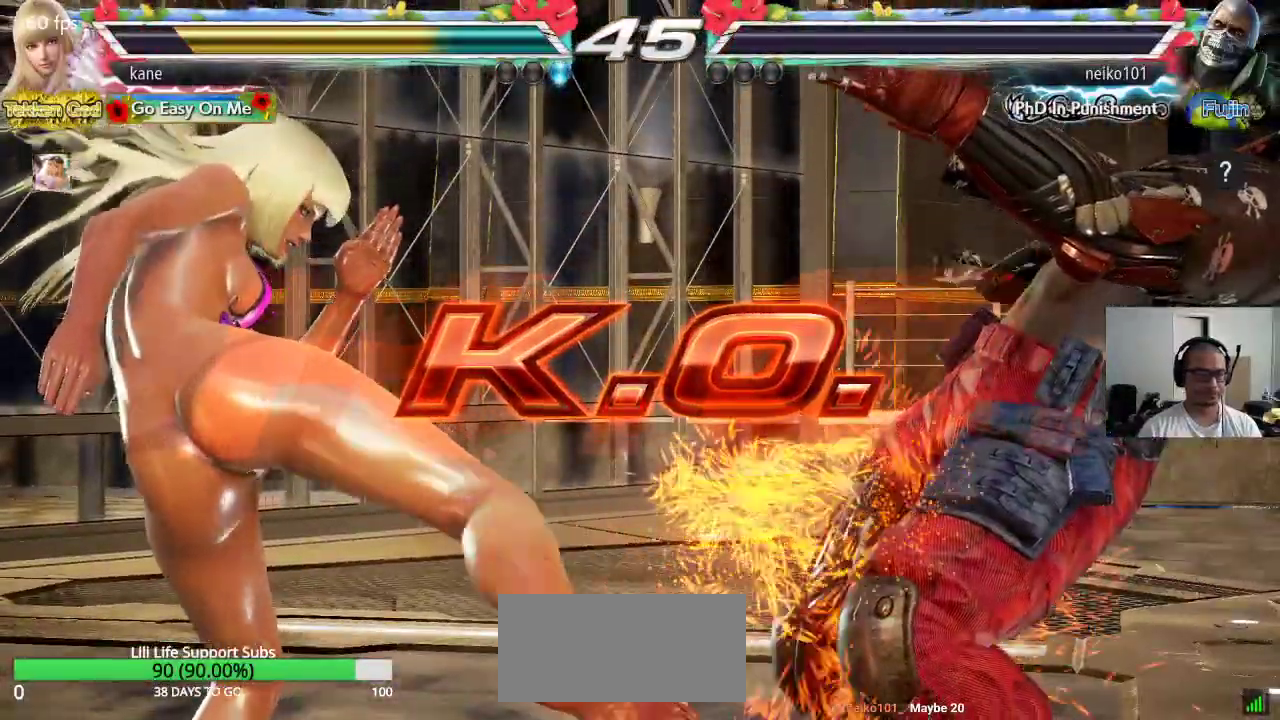
{"buttons": ["CROSS"], "left_stick": "center", "events": [[267, "CROSS", "down"], [333, "CROSS", "up"], [400, "CIRCLE", "down"], [467, "CIRCLE", "up"], [483, "CROSS", "down"]]}
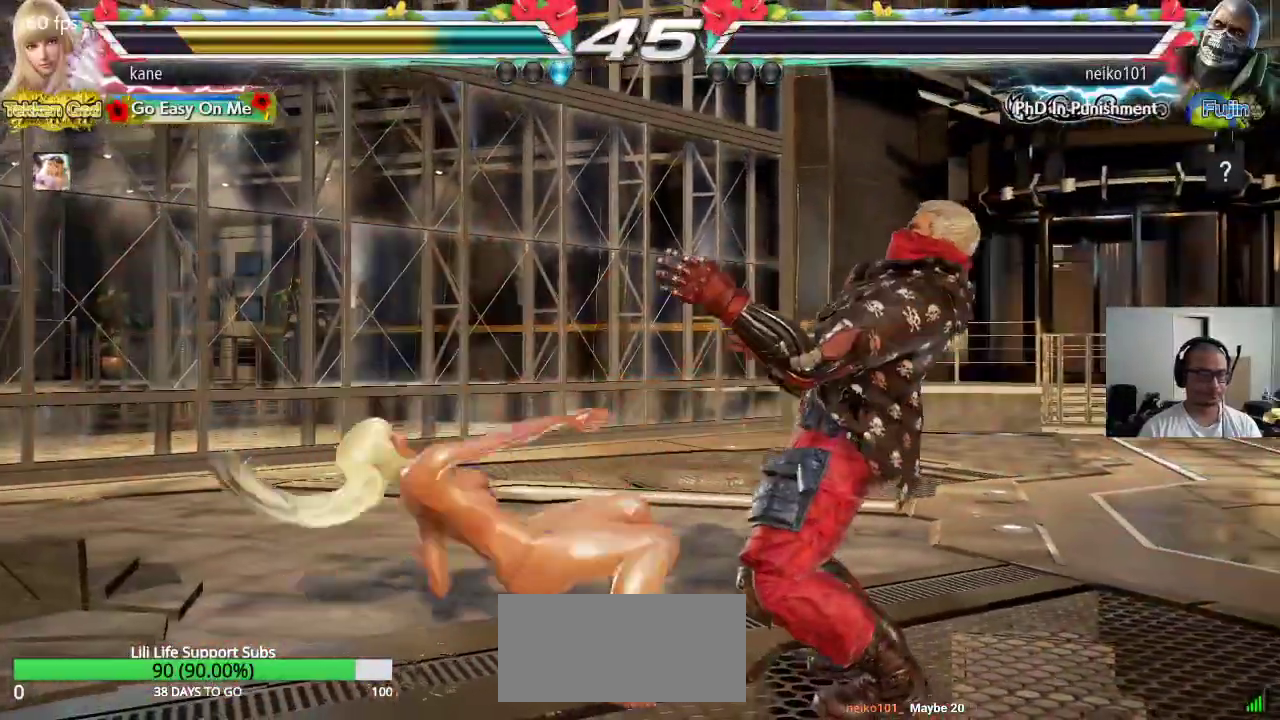
{"buttons": ["CROSS"], "left_stick": "center", "events": [[33, "CROSS", "up"], [67, "CIRCLE", "down"], [133, "CIRCLE", "up"], [150, "CROSS", "down"], [200, "CROSS", "up"], [217, "CIRCLE", "down"], [300, "CIRCLE", "up"], [300, "CROSS", "down"], [367, "CROSS", "up"], [383, "CIRCLE", "down"], [450, "CIRCLE", "up"], [467, "CROSS", "down"]]}